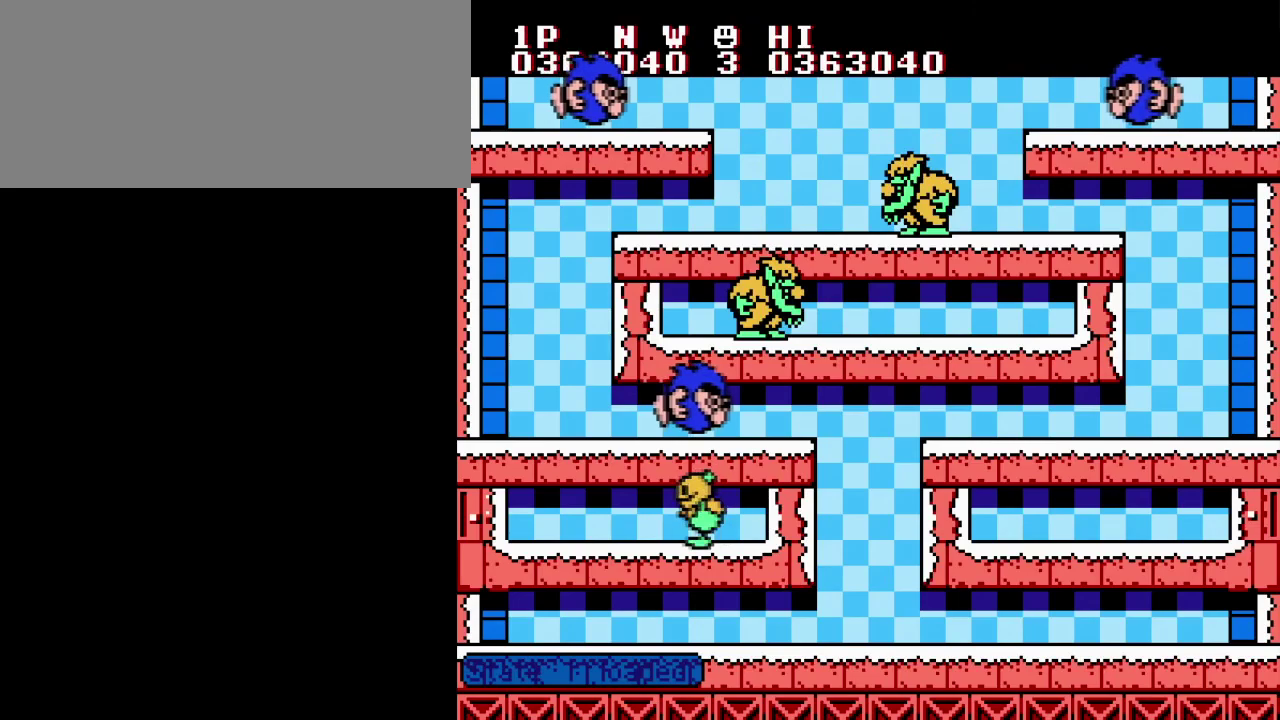
Gameplay with a controller (Nintendo layout); each line is a JSON object with the inputs held at the frame after it. "events" lists button and stick changes between this image and that frame as [ms after this image, input, new state], when the widget could be followed in between. Not read: DPAD_LEFT DPAD_RIGHT L3 R3.
{"buttons": ["A", "B"], "events": [[33, "A", "down"], [83, "B", "down"], [184, "A", "up"], [217, "B", "up"], [267, "B", "down"], [367, "B", "up"], [434, "B", "down"], [484, "A", "down"]]}
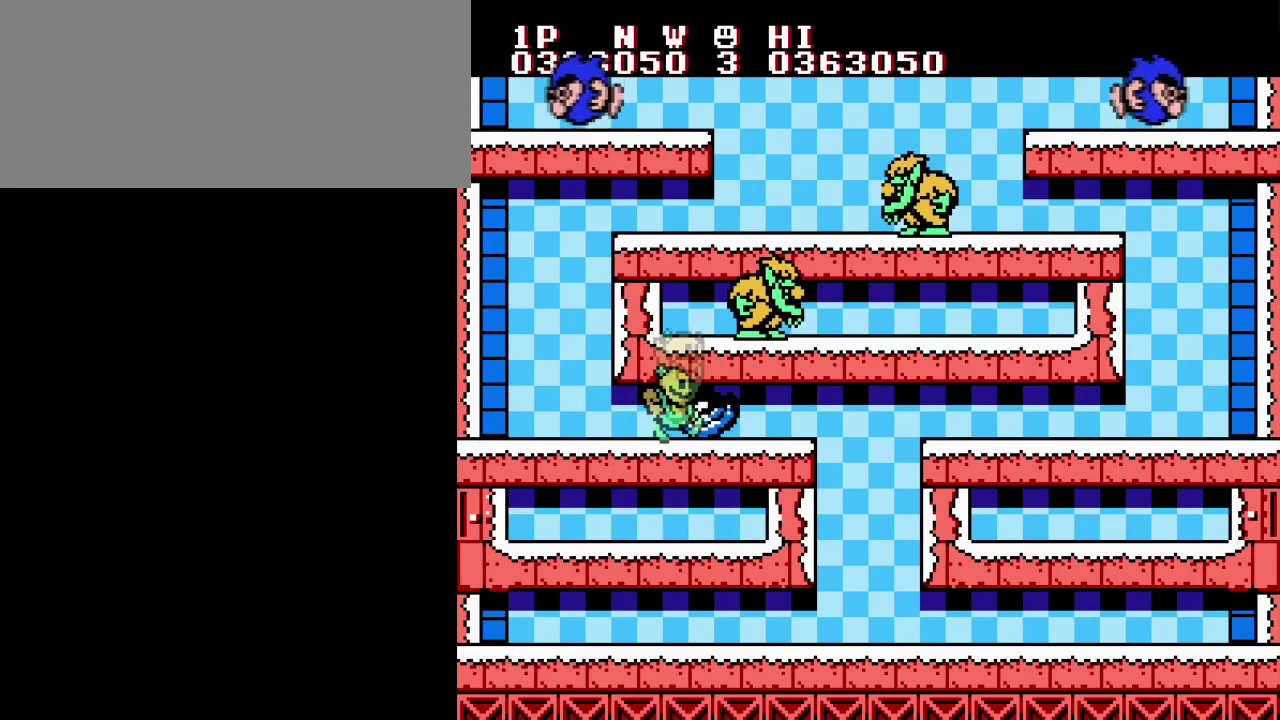
{"buttons": ["A"], "events": [[16, "B", "up"], [150, "A", "up"], [483, "A", "down"]]}
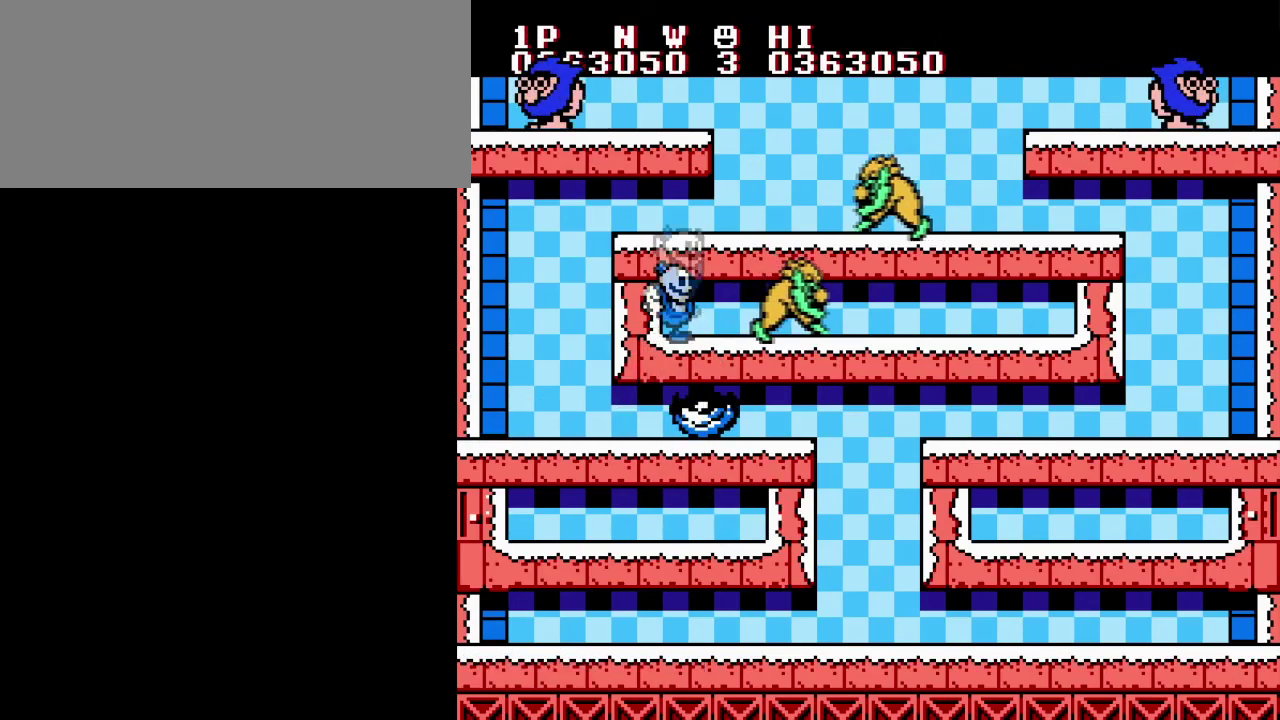
{"buttons": [], "events": [[133, "A", "up"], [184, "B", "down"], [300, "B", "up"], [384, "B", "down"], [484, "B", "up"]]}
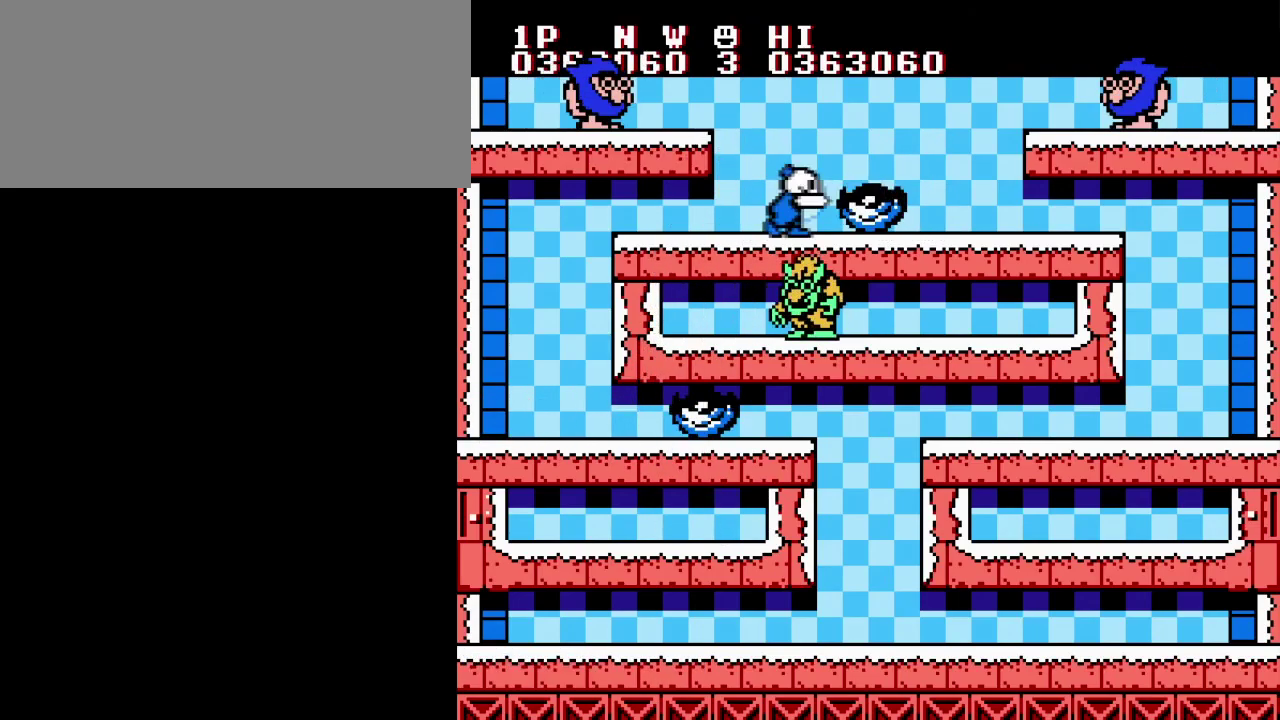
{"buttons": ["A"], "events": [[66, "B", "down"], [166, "B", "up"], [250, "B", "down"], [350, "B", "up"], [433, "B", "down"], [450, "A", "down"], [500, "B", "up"]]}
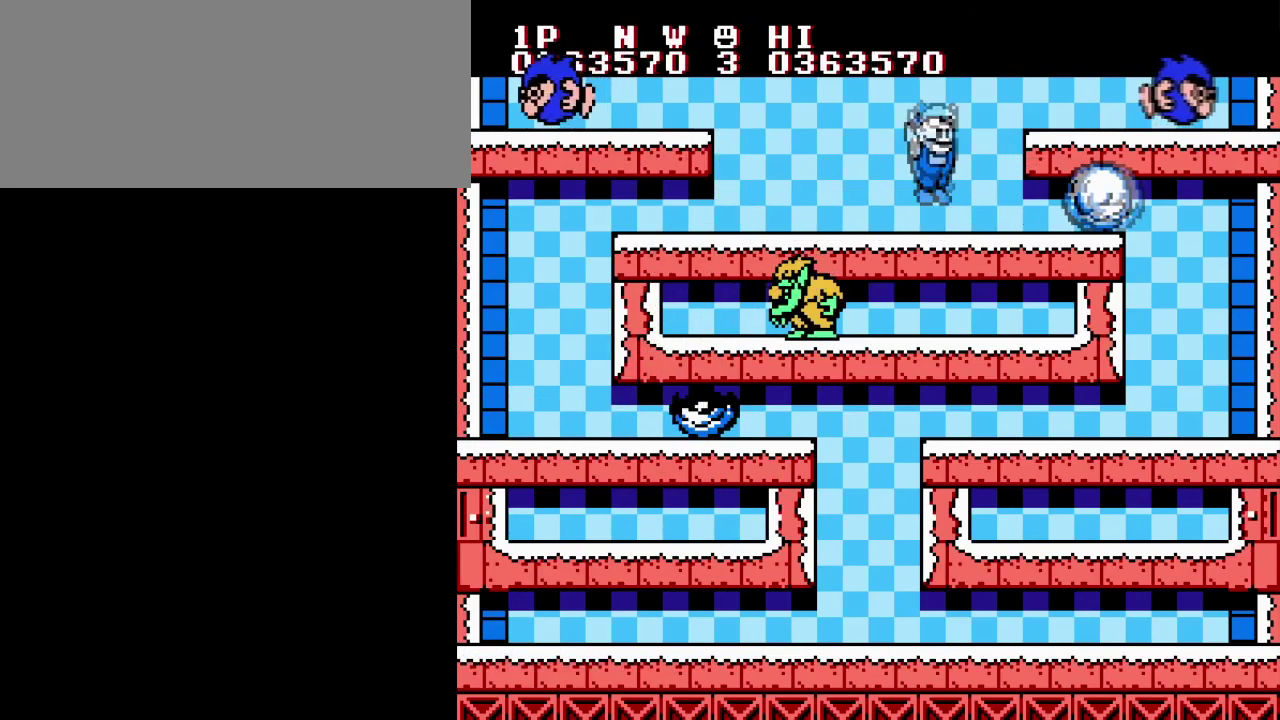
{"buttons": ["B"], "events": [[83, "B", "down"], [133, "A", "up"], [167, "B", "up"], [234, "B", "down"], [334, "B", "up"], [417, "B", "down"]]}
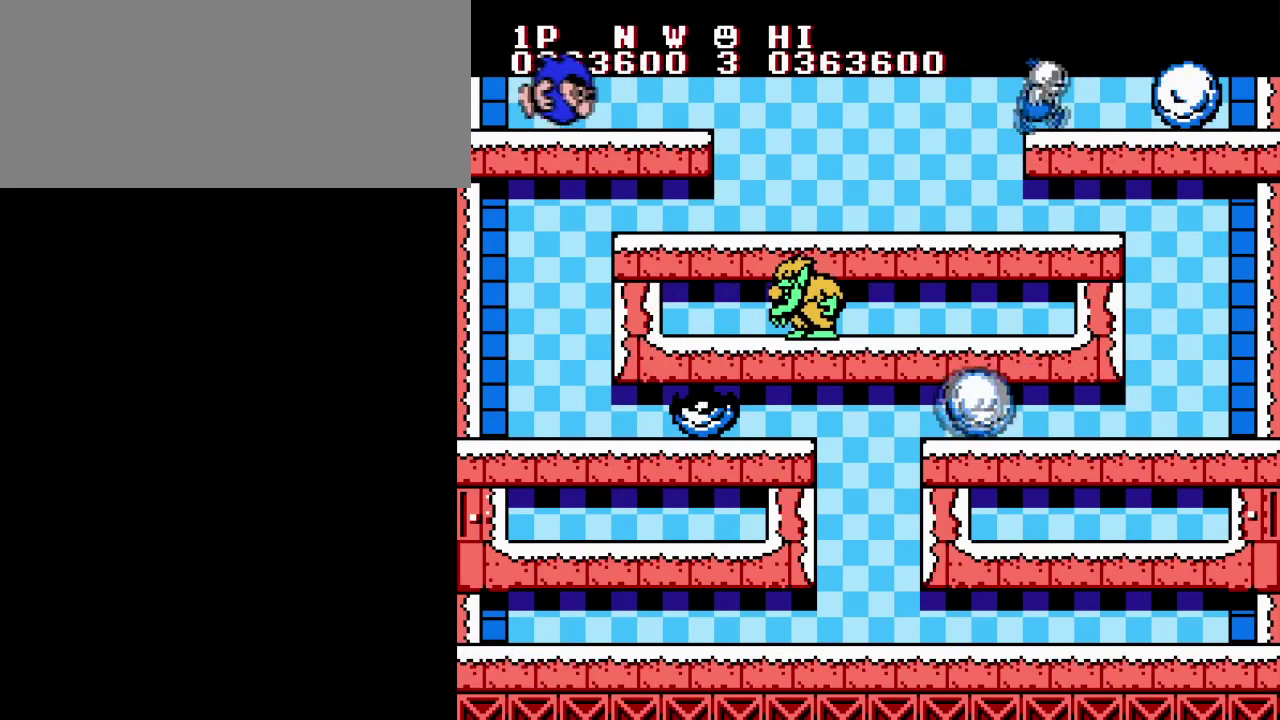
{"buttons": ["B"], "events": [[33, "B", "up"], [116, "B", "down"], [216, "B", "up"], [317, "B", "down"], [433, "B", "up"], [500, "B", "down"]]}
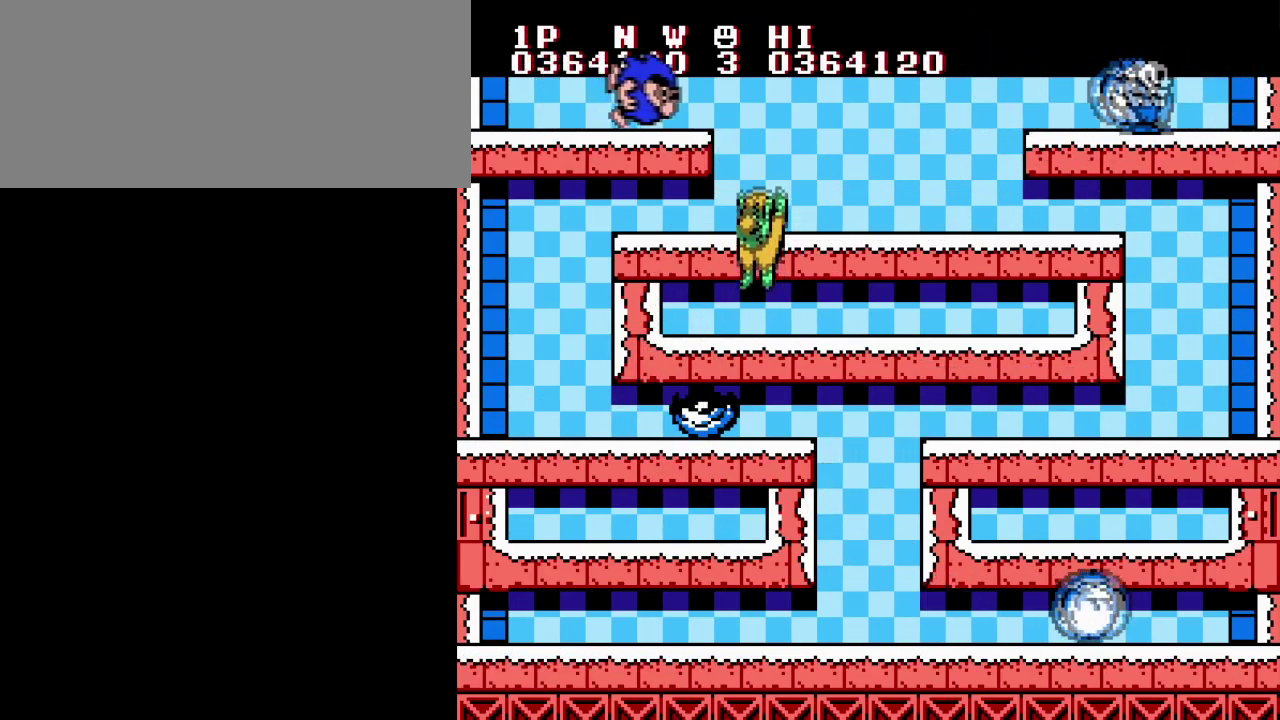
{"buttons": ["A", "B"], "events": [[117, "B", "up"], [467, "A", "down"], [501, "B", "down"]]}
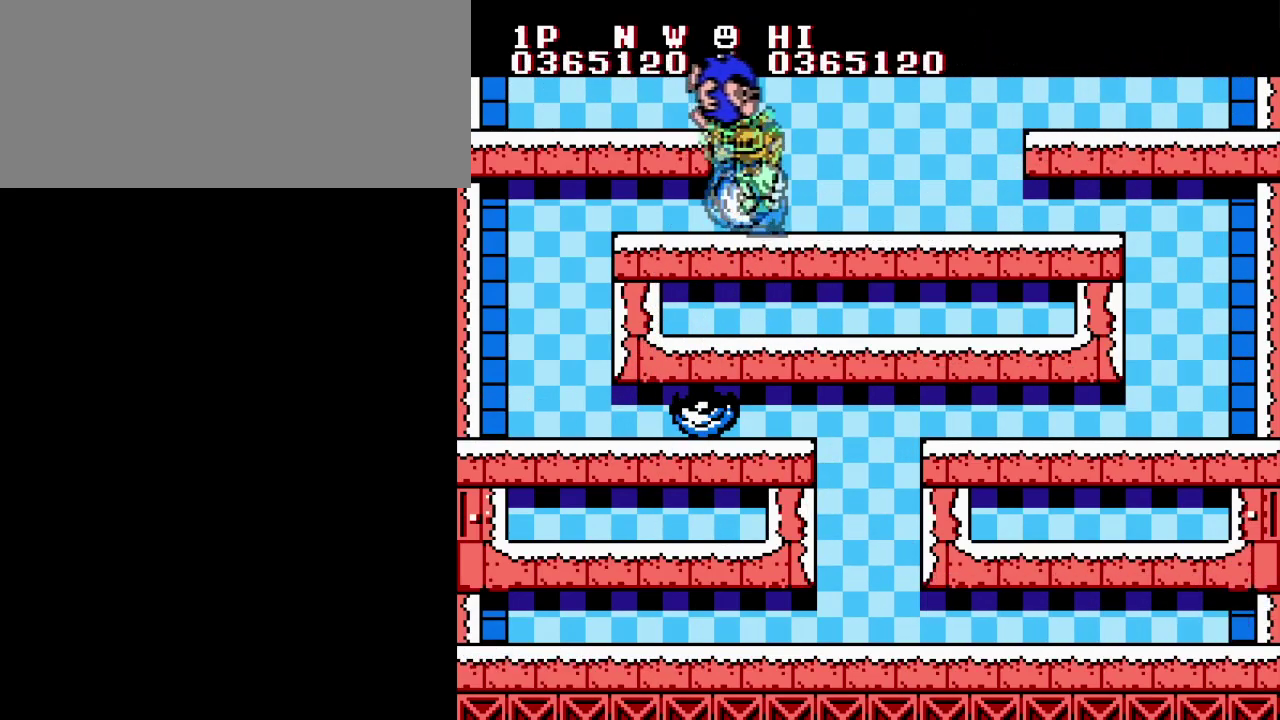
{"buttons": [], "events": [[83, "A", "up"], [116, "B", "up"], [183, "B", "down"], [266, "B", "up"], [367, "B", "down"], [467, "B", "up"]]}
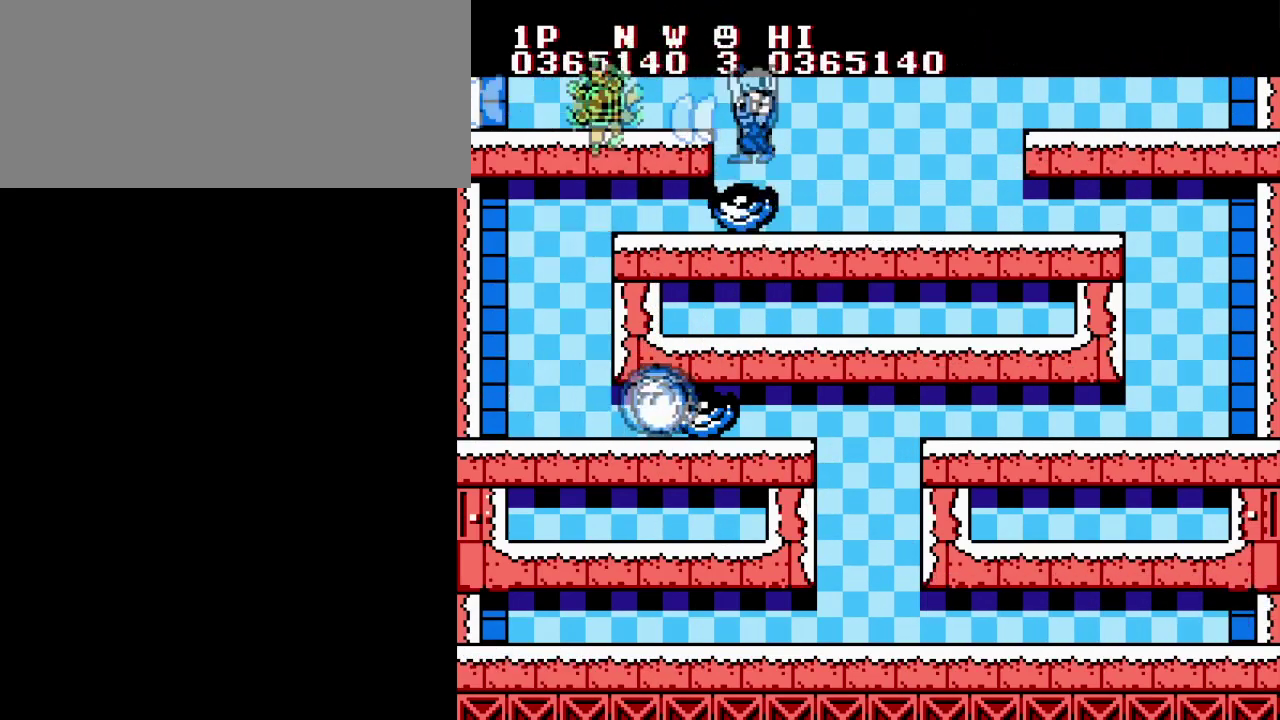
{"buttons": ["B"], "events": [[67, "B", "down"], [167, "B", "up"], [267, "B", "down"], [350, "B", "up"], [450, "B", "down"]]}
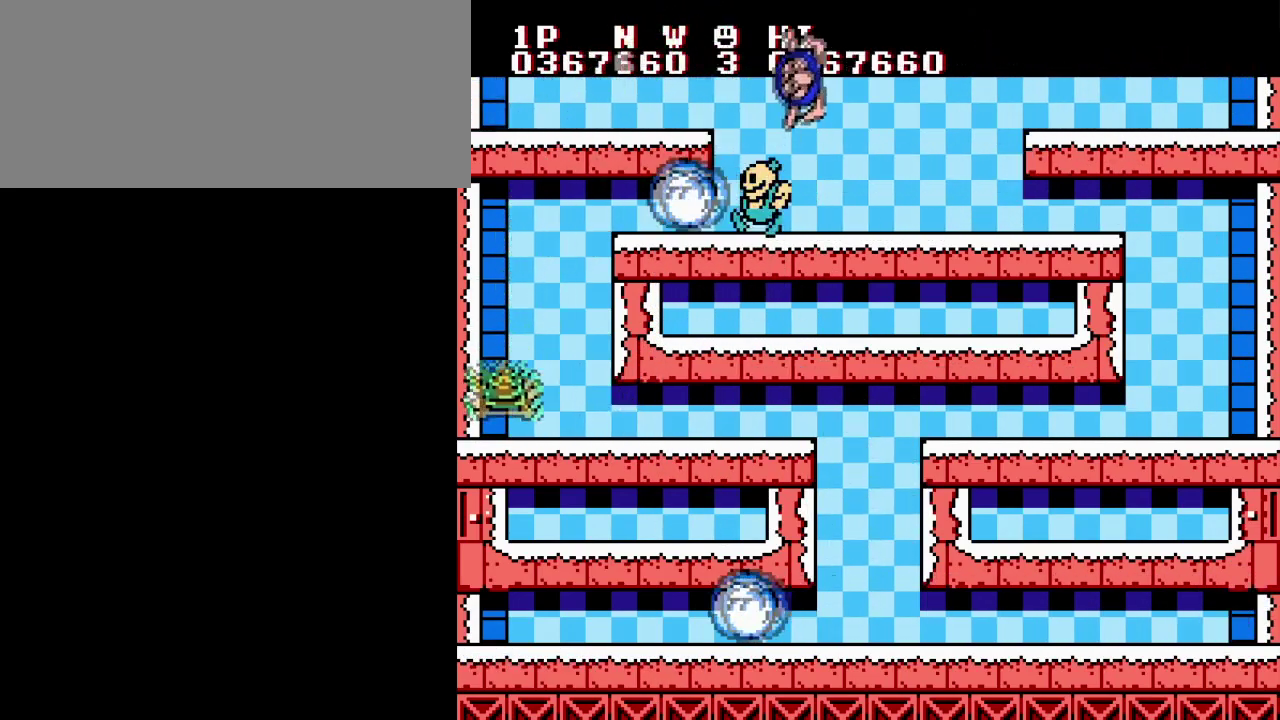
{"buttons": [], "events": [[33, "B", "up"], [100, "B", "down"], [216, "B", "up"]]}
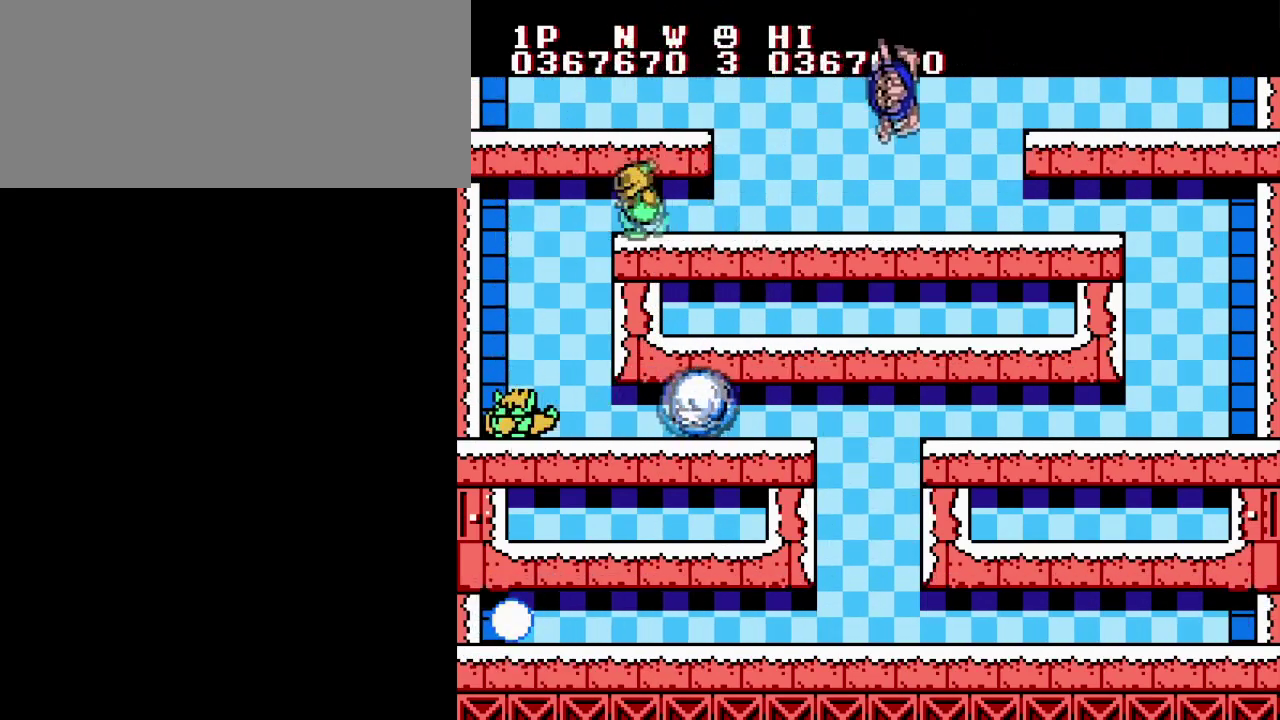
{"buttons": [], "events": []}
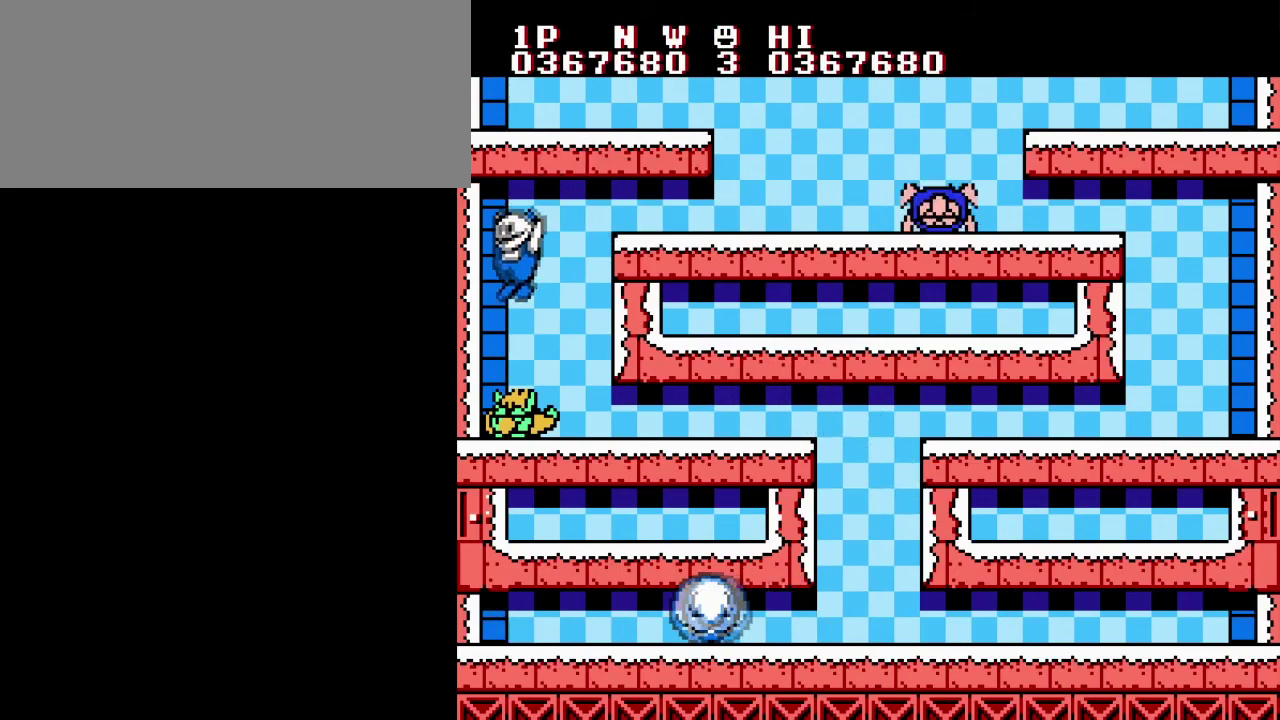
{"buttons": [], "events": []}
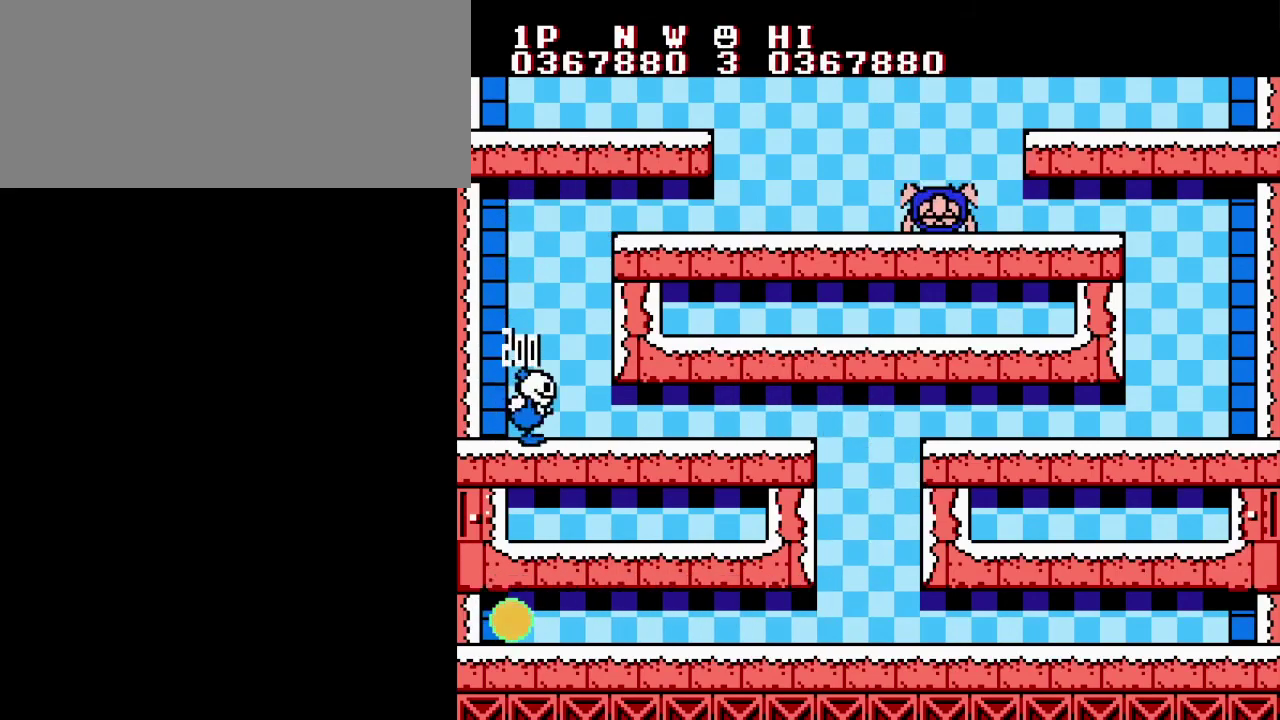
{"buttons": ["A"], "events": [[451, "A", "down"]]}
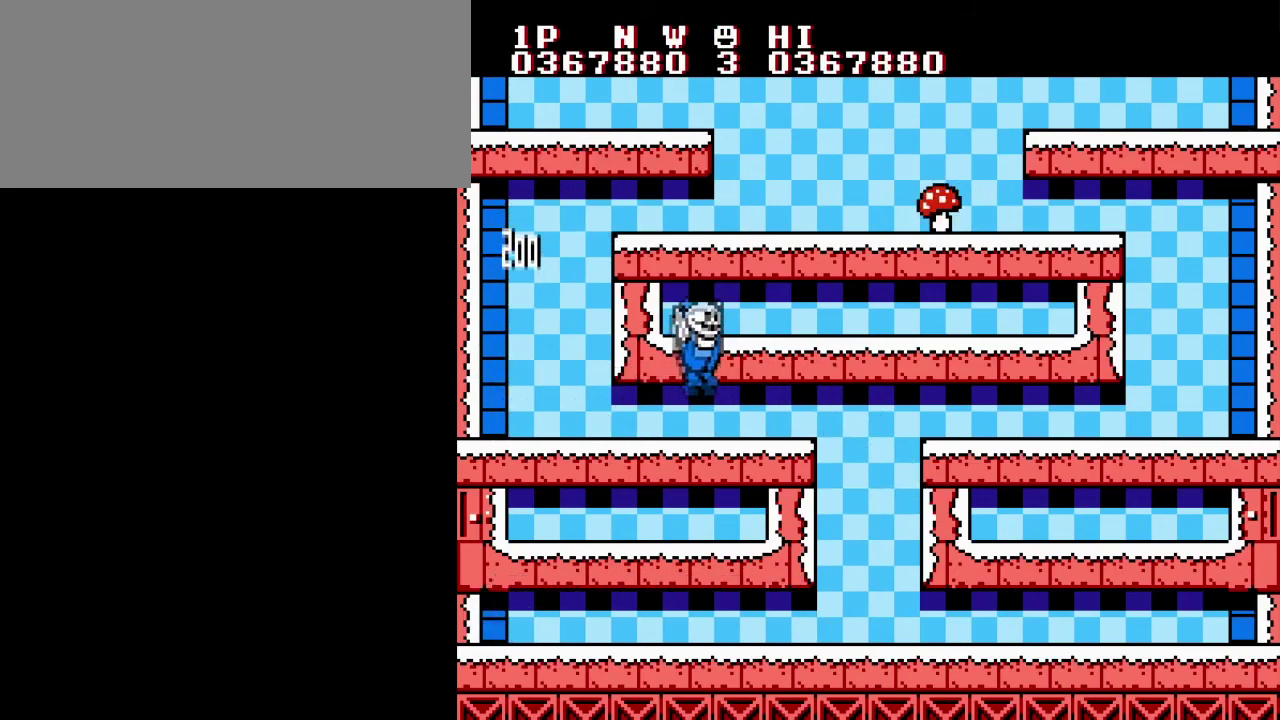
{"buttons": ["A"], "events": [[100, "A", "up"], [417, "A", "down"]]}
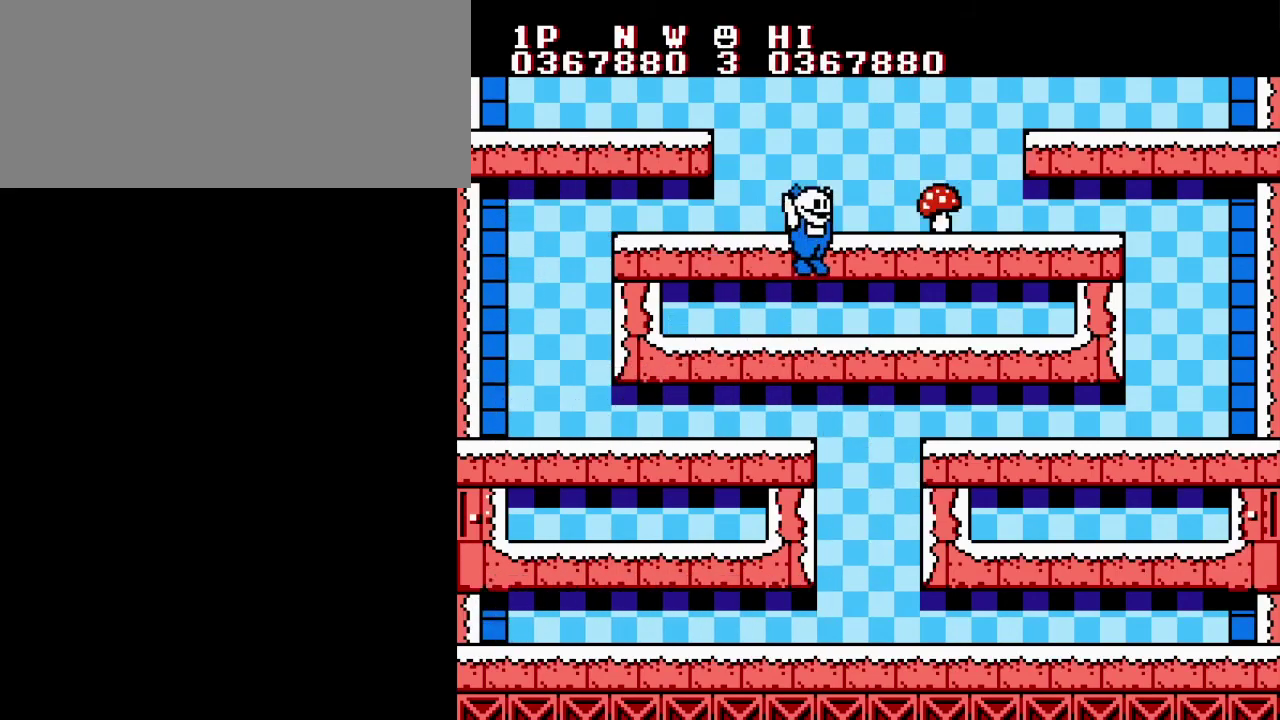
{"buttons": [], "events": [[100, "A", "up"]]}
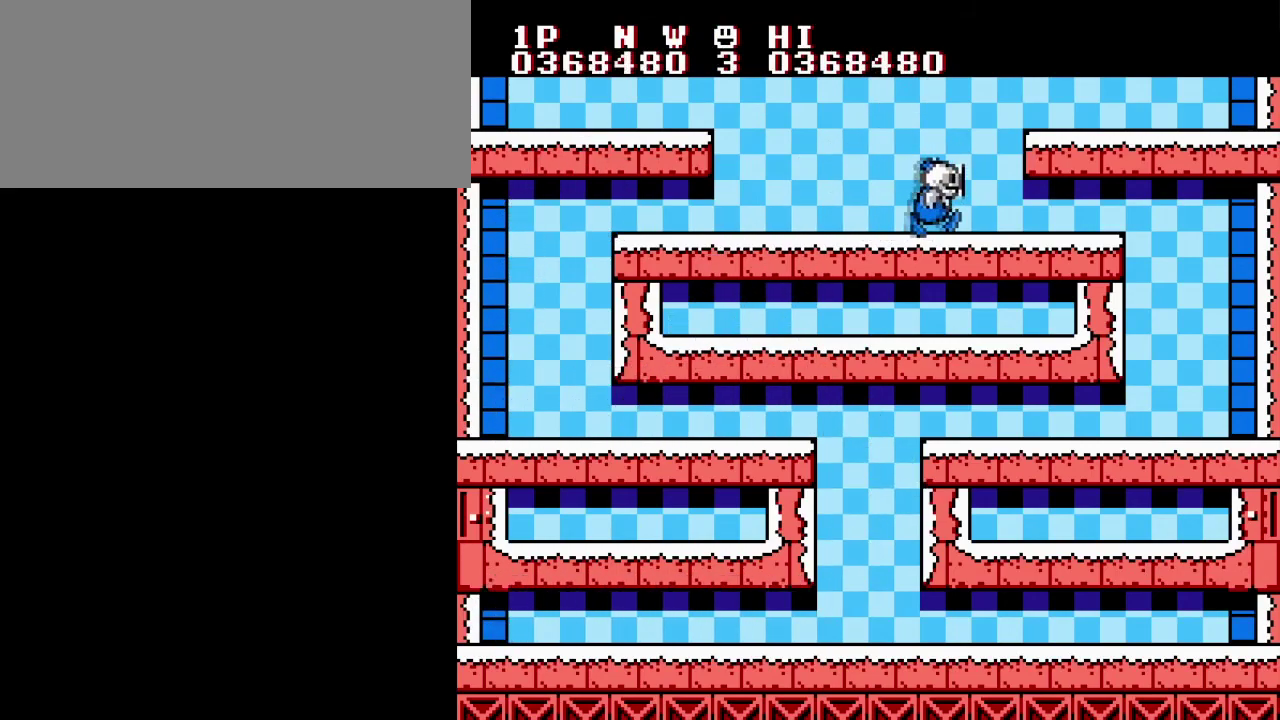
{"buttons": [], "events": []}
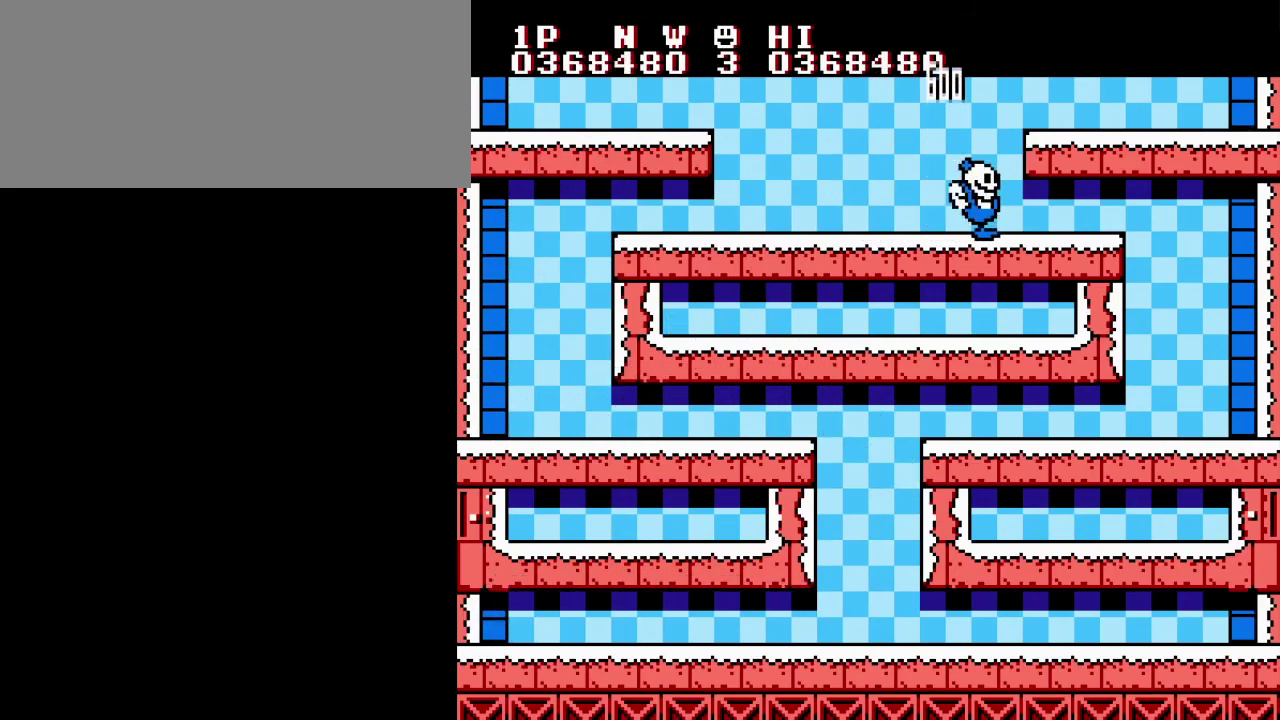
{"buttons": [], "events": []}
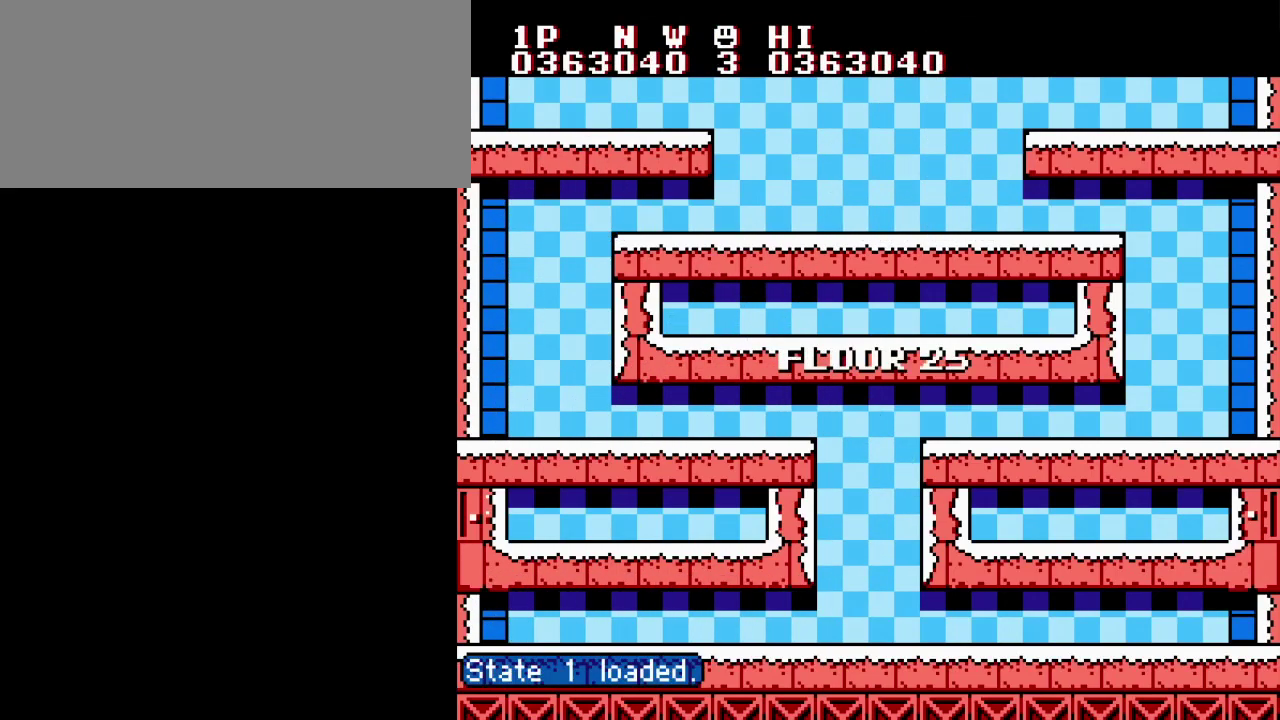
{"buttons": [], "events": []}
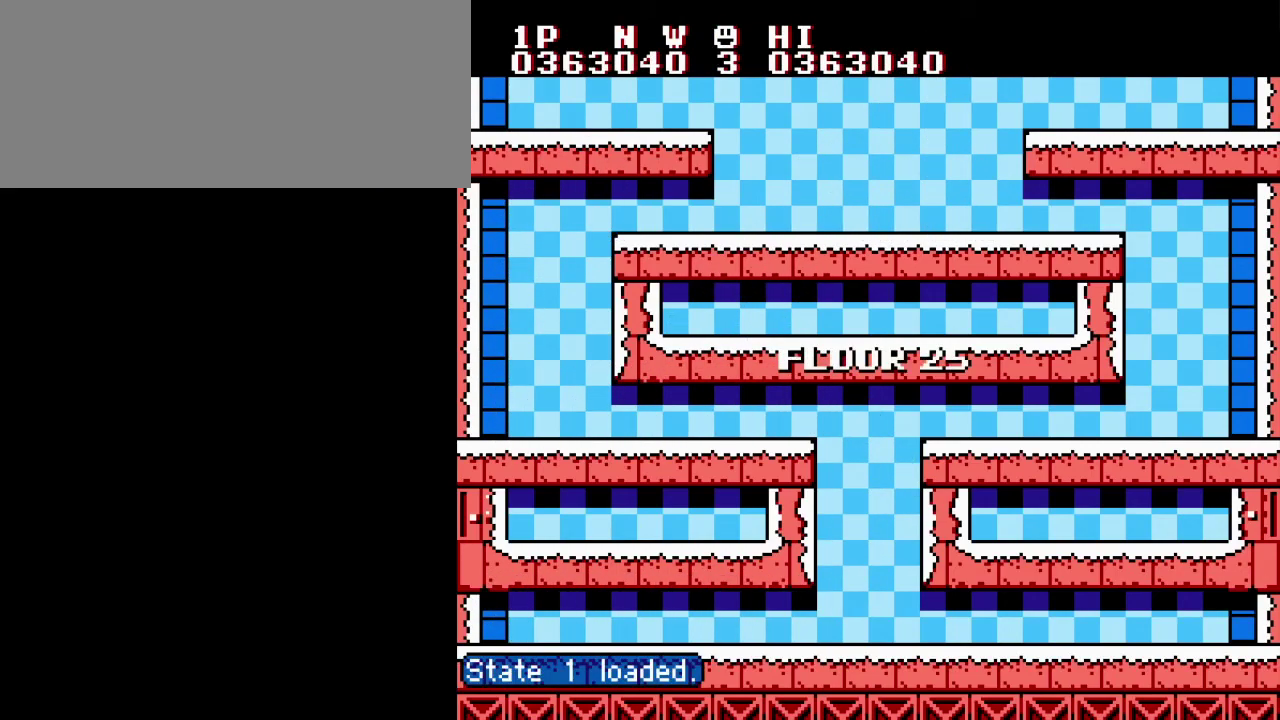
{"buttons": [], "events": []}
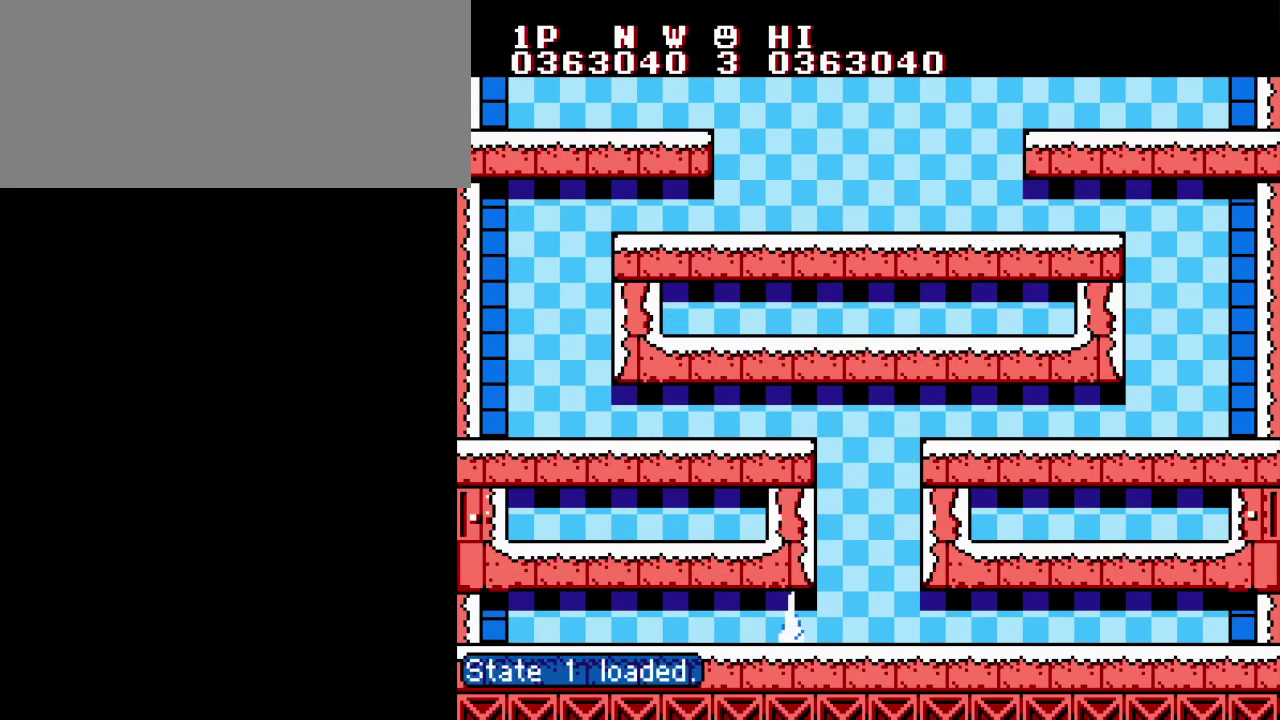
{"buttons": [], "events": []}
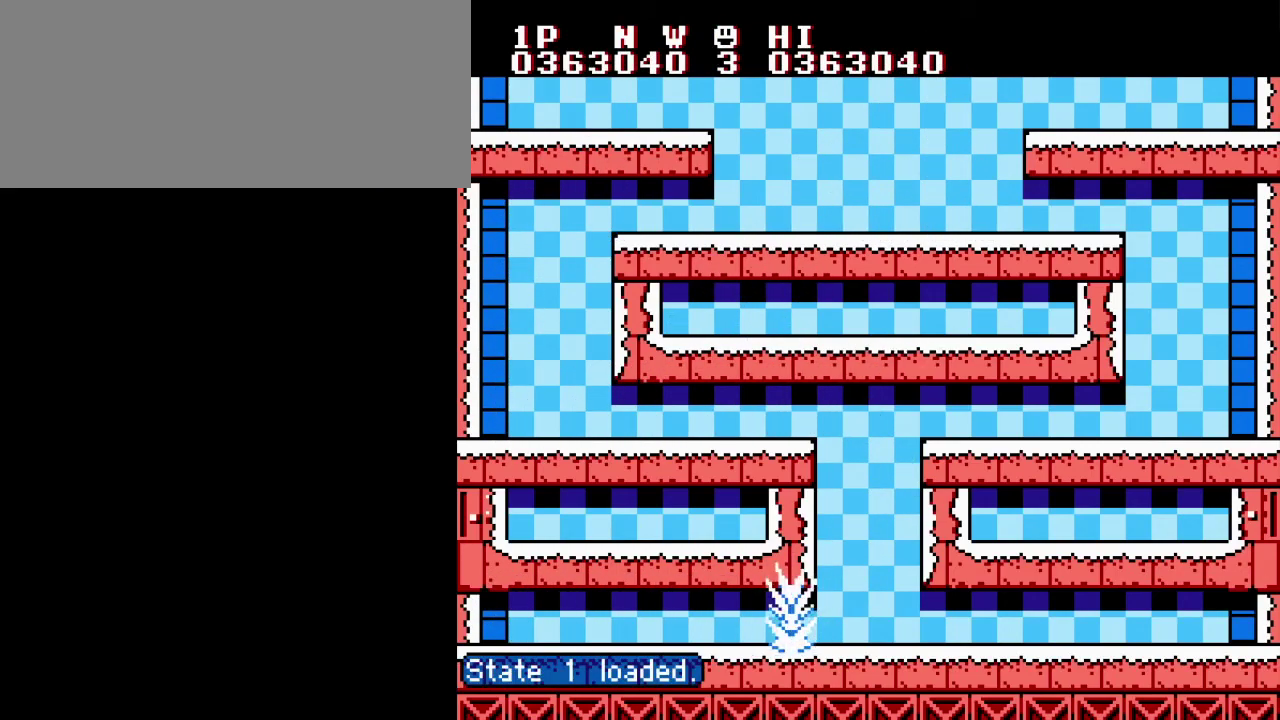
{"buttons": [], "events": []}
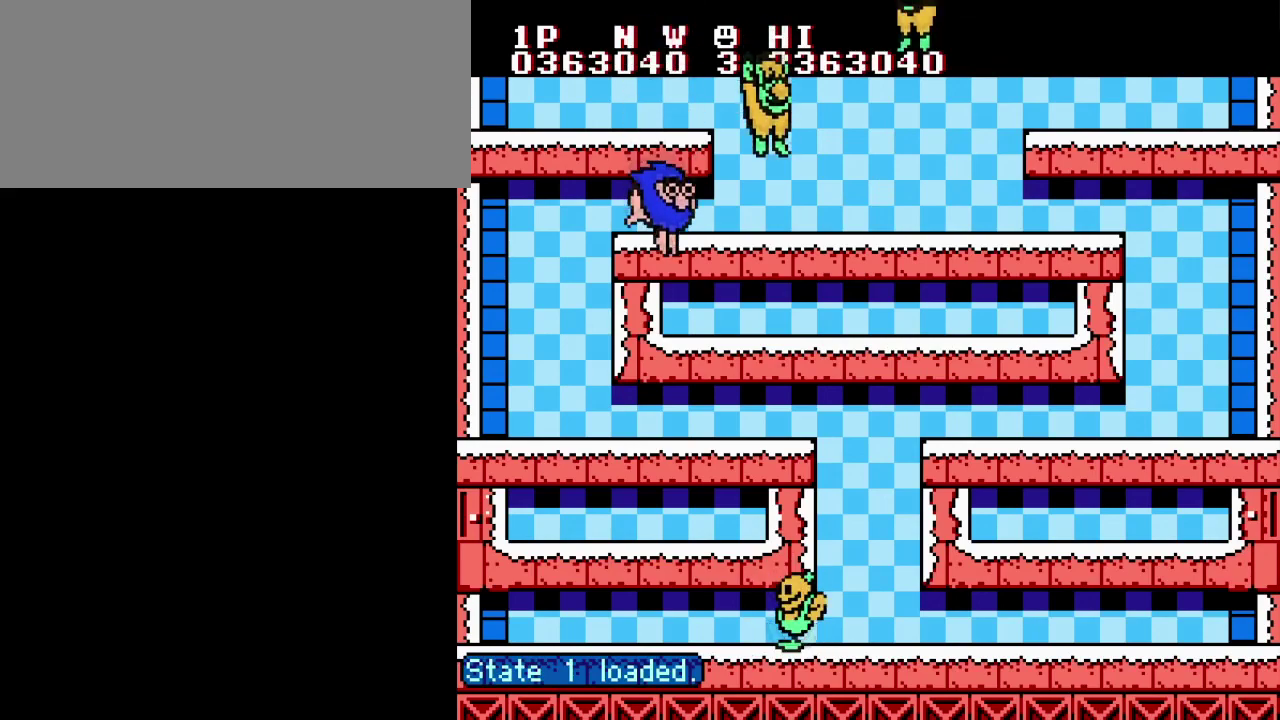
{"buttons": [], "events": [[117, "A", "down"], [250, "A", "up"]]}
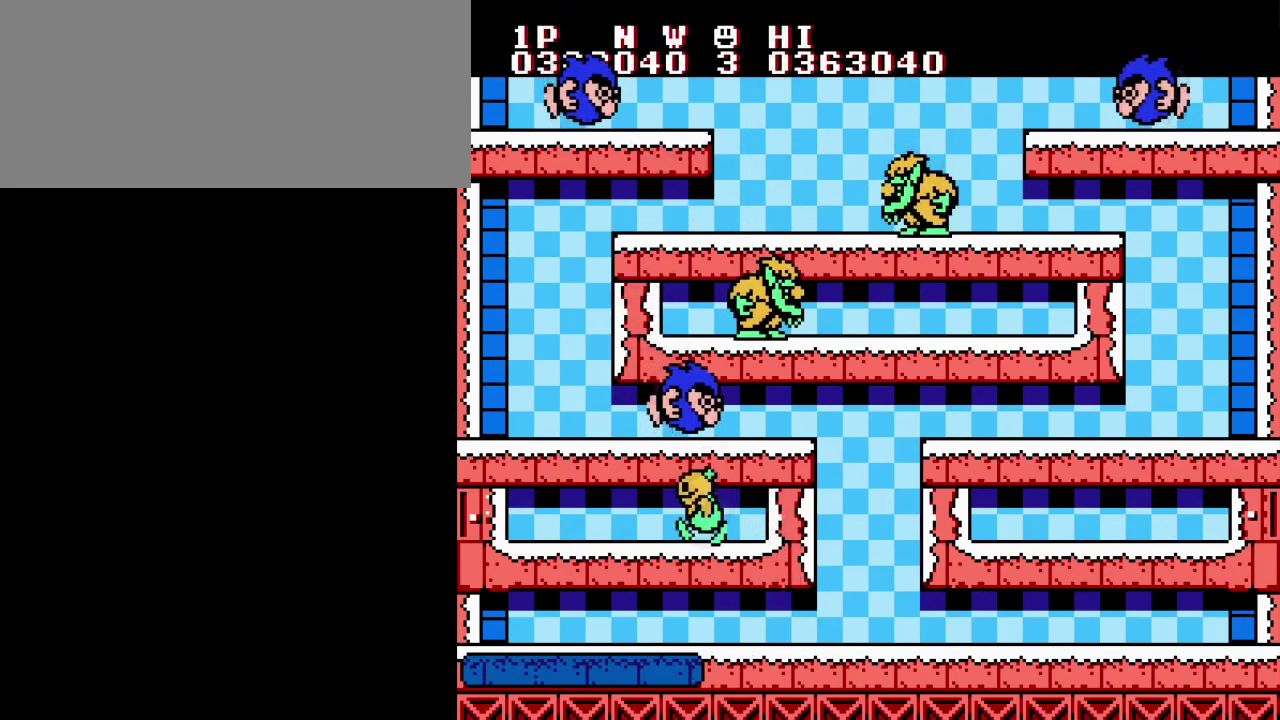
{"buttons": ["B"], "events": [[100, "A", "down"], [167, "B", "down"], [217, "A", "up"], [267, "B", "up"], [317, "B", "down"], [401, "B", "up"], [484, "B", "down"]]}
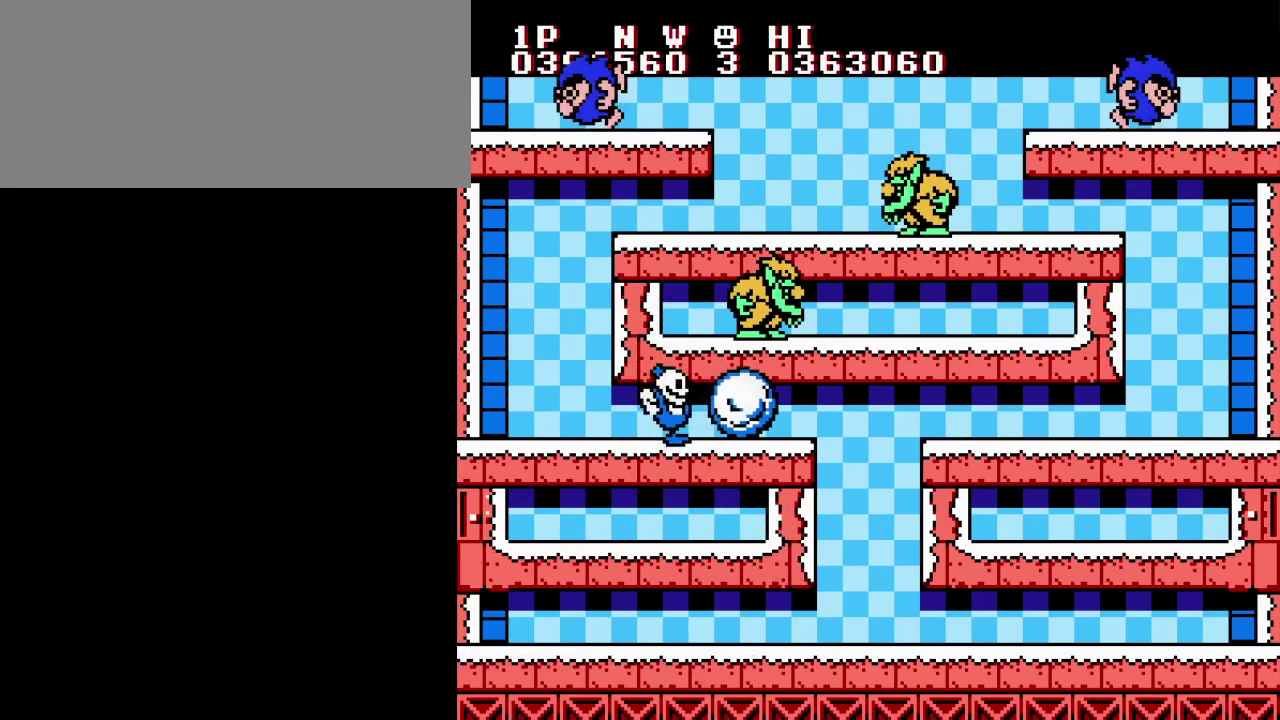
{"buttons": [], "events": [[67, "B", "up"], [133, "A", "down"], [250, "A", "up"]]}
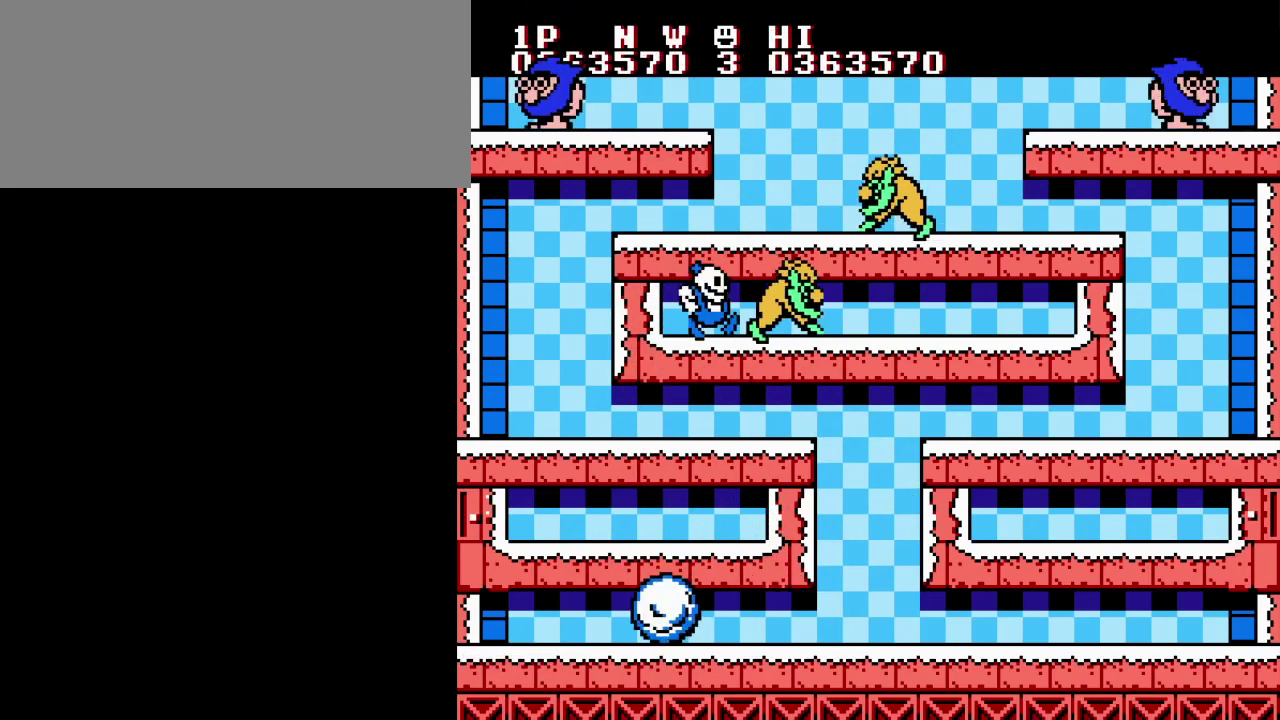
{"buttons": [], "events": [[84, "A", "down"], [184, "A", "up"], [267, "B", "down"], [334, "B", "up"], [434, "B", "down"], [501, "B", "up"]]}
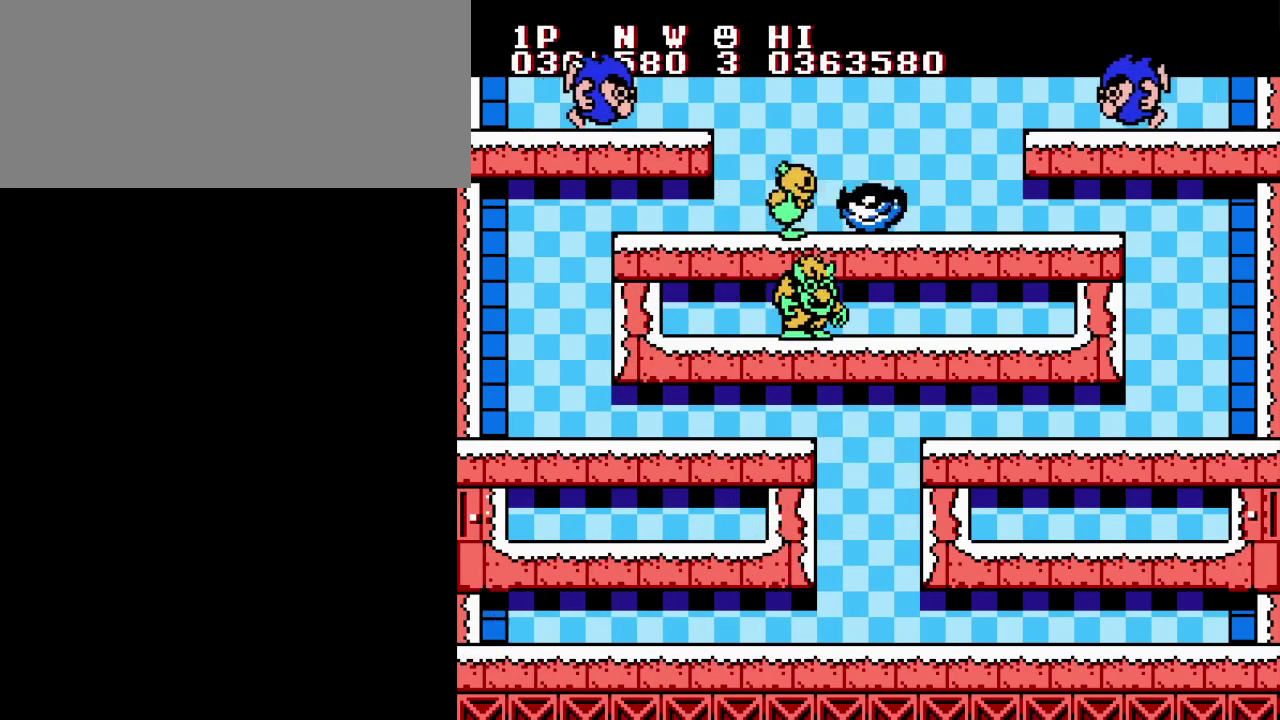
{"buttons": ["A"], "events": [[83, "B", "down"], [167, "B", "up"], [267, "B", "down"], [350, "B", "up"], [434, "B", "down"], [484, "A", "down"], [500, "B", "up"]]}
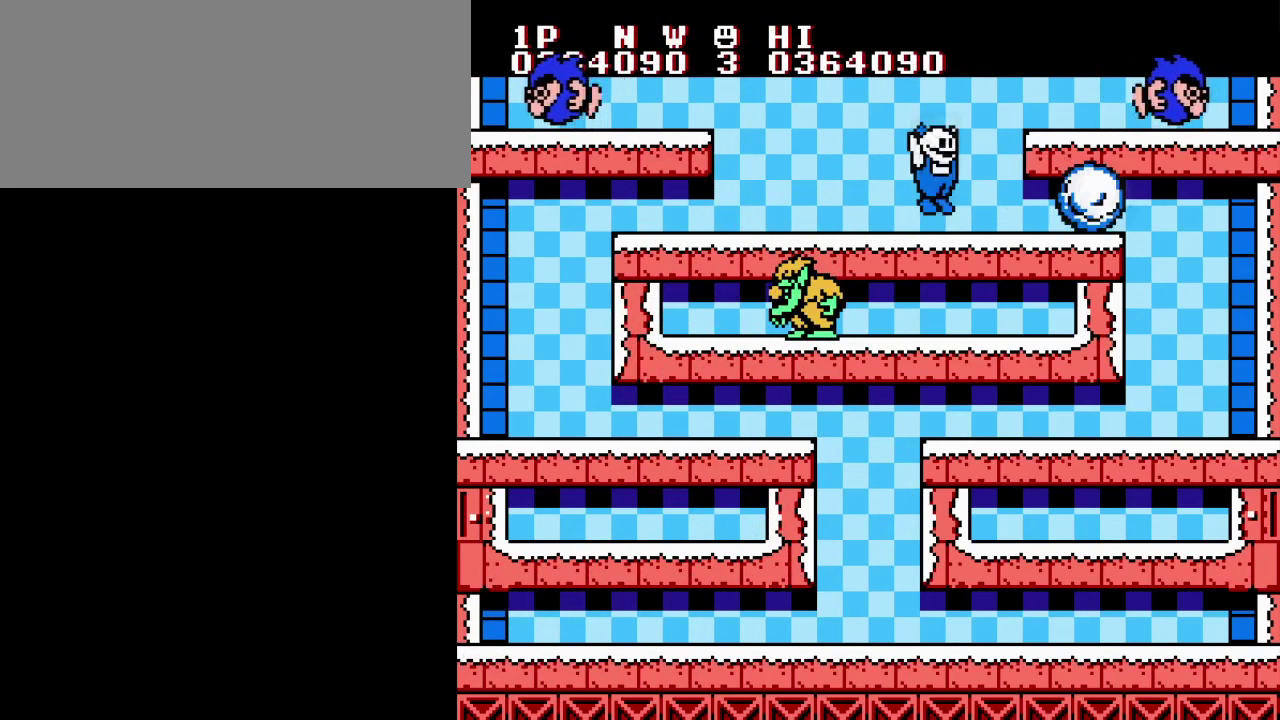
{"buttons": [], "events": [[84, "B", "down"], [117, "A", "up"], [150, "B", "up"], [234, "B", "down"], [317, "B", "up"], [417, "B", "down"], [484, "B", "up"]]}
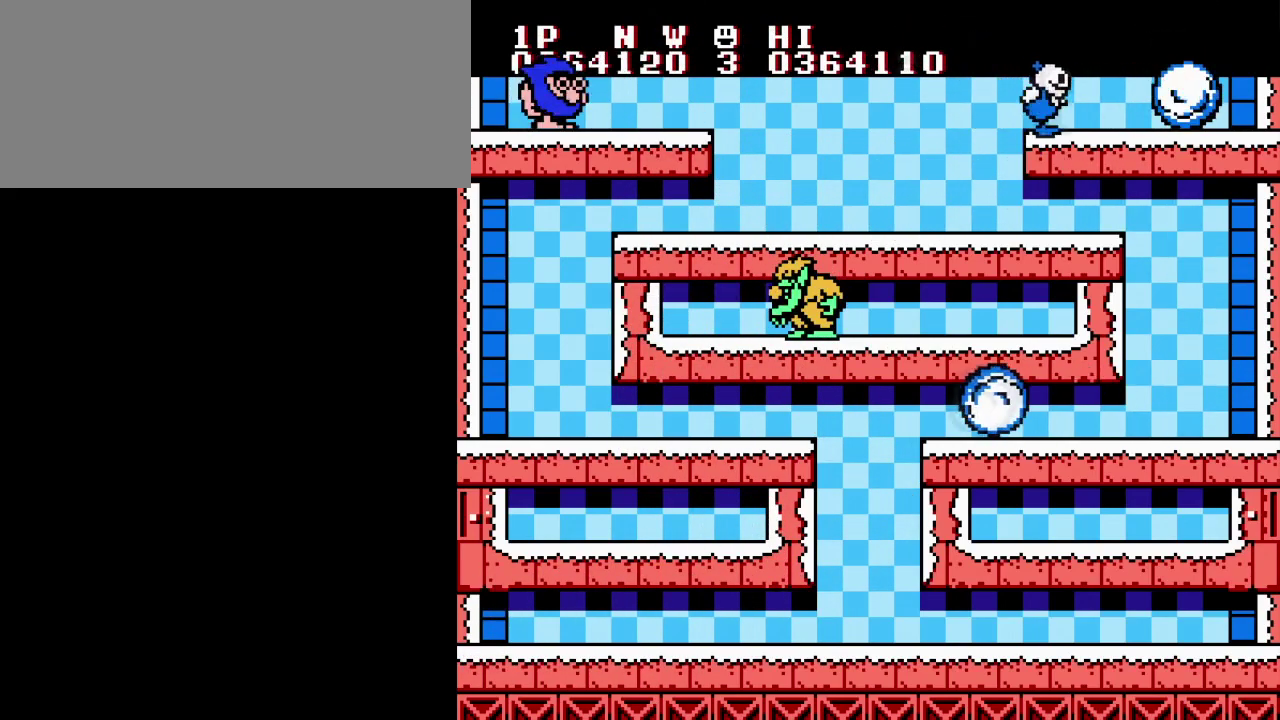
{"buttons": ["B"], "events": [[100, "B", "down"], [183, "B", "up"], [283, "B", "down"], [367, "B", "up"], [467, "B", "down"]]}
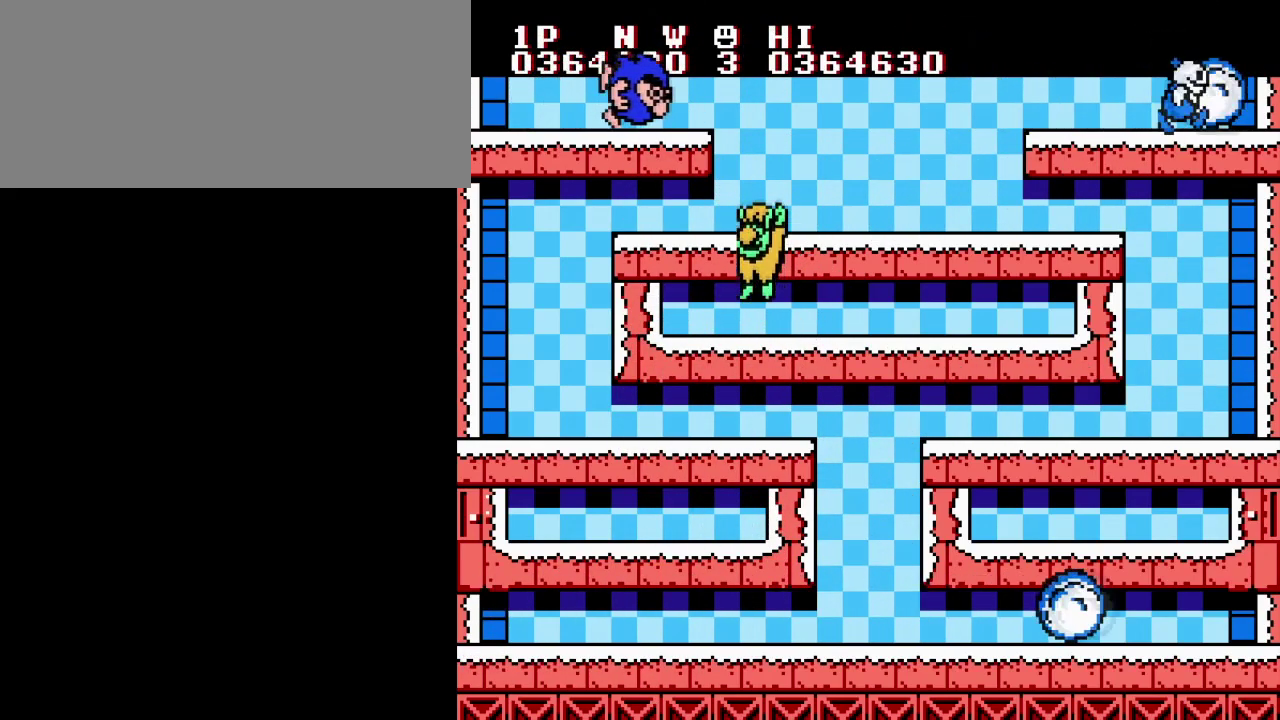
{"buttons": [], "events": [[67, "B", "up"]]}
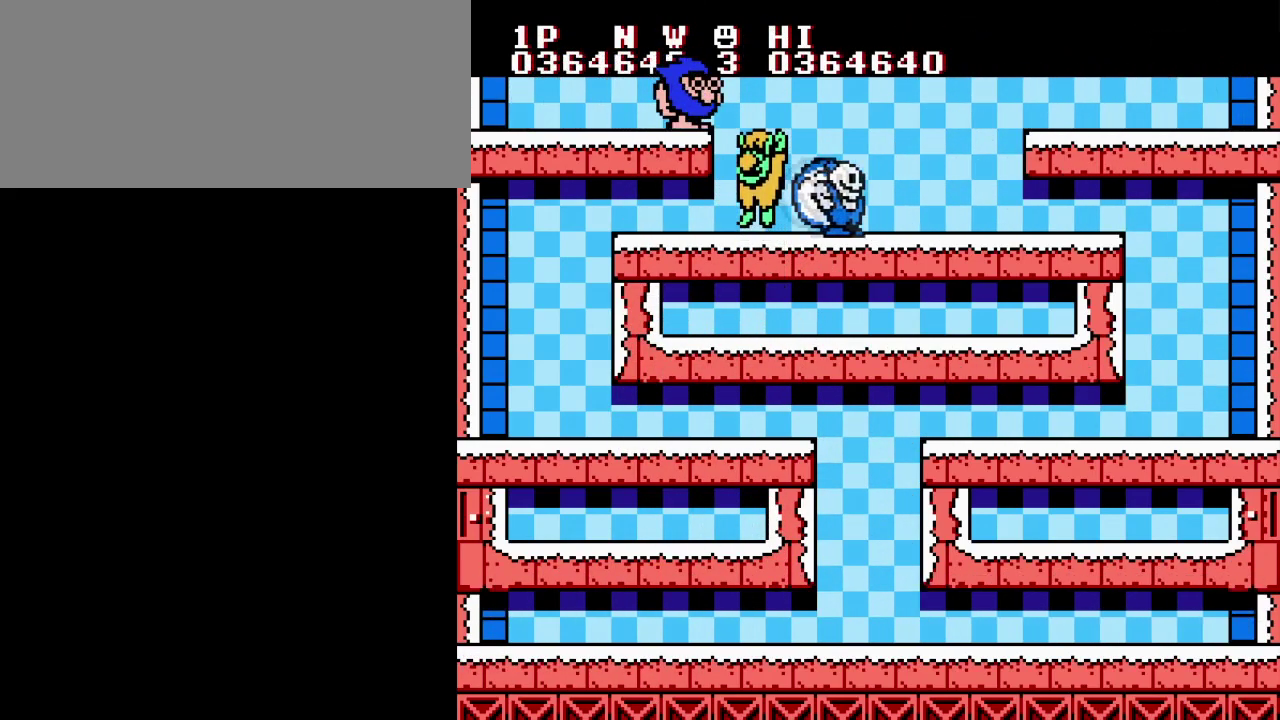
{"buttons": ["B"], "events": [[33, "A", "down"], [67, "B", "down"], [150, "A", "up"], [200, "B", "up"], [250, "B", "down"], [367, "B", "up"], [434, "B", "down"]]}
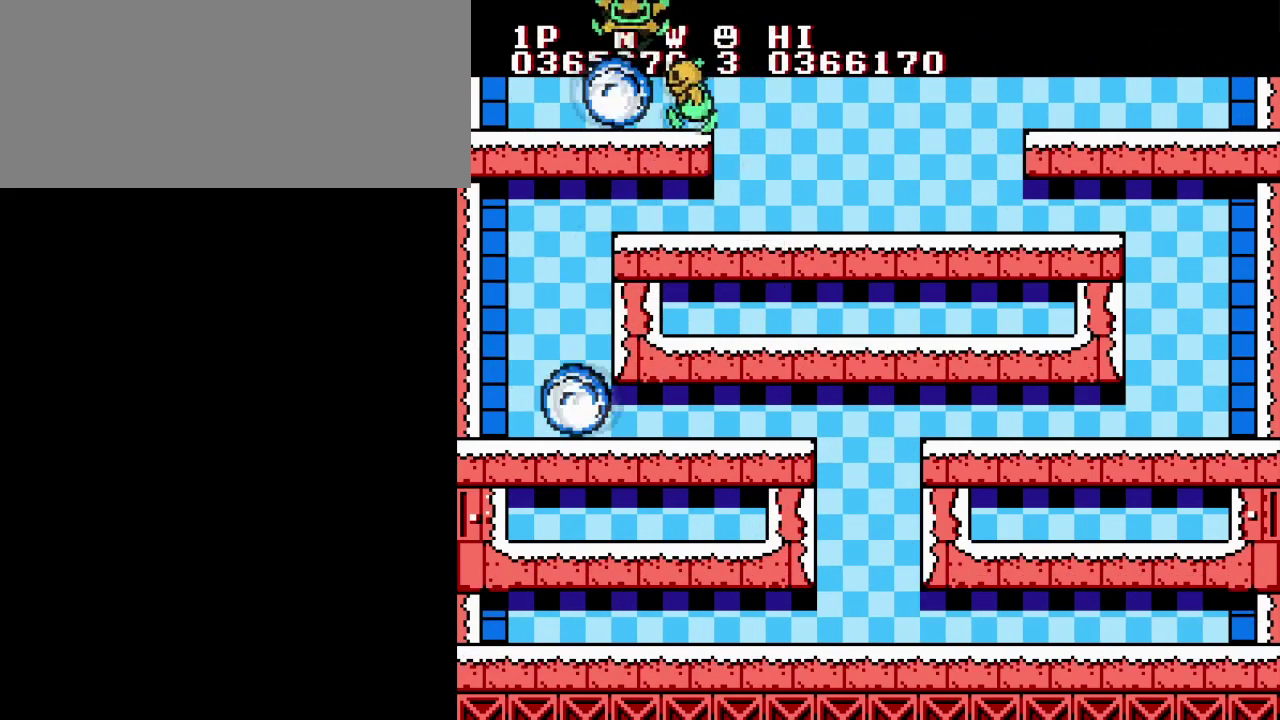
{"buttons": [], "events": [[34, "B", "up"], [117, "B", "down"], [217, "B", "up"]]}